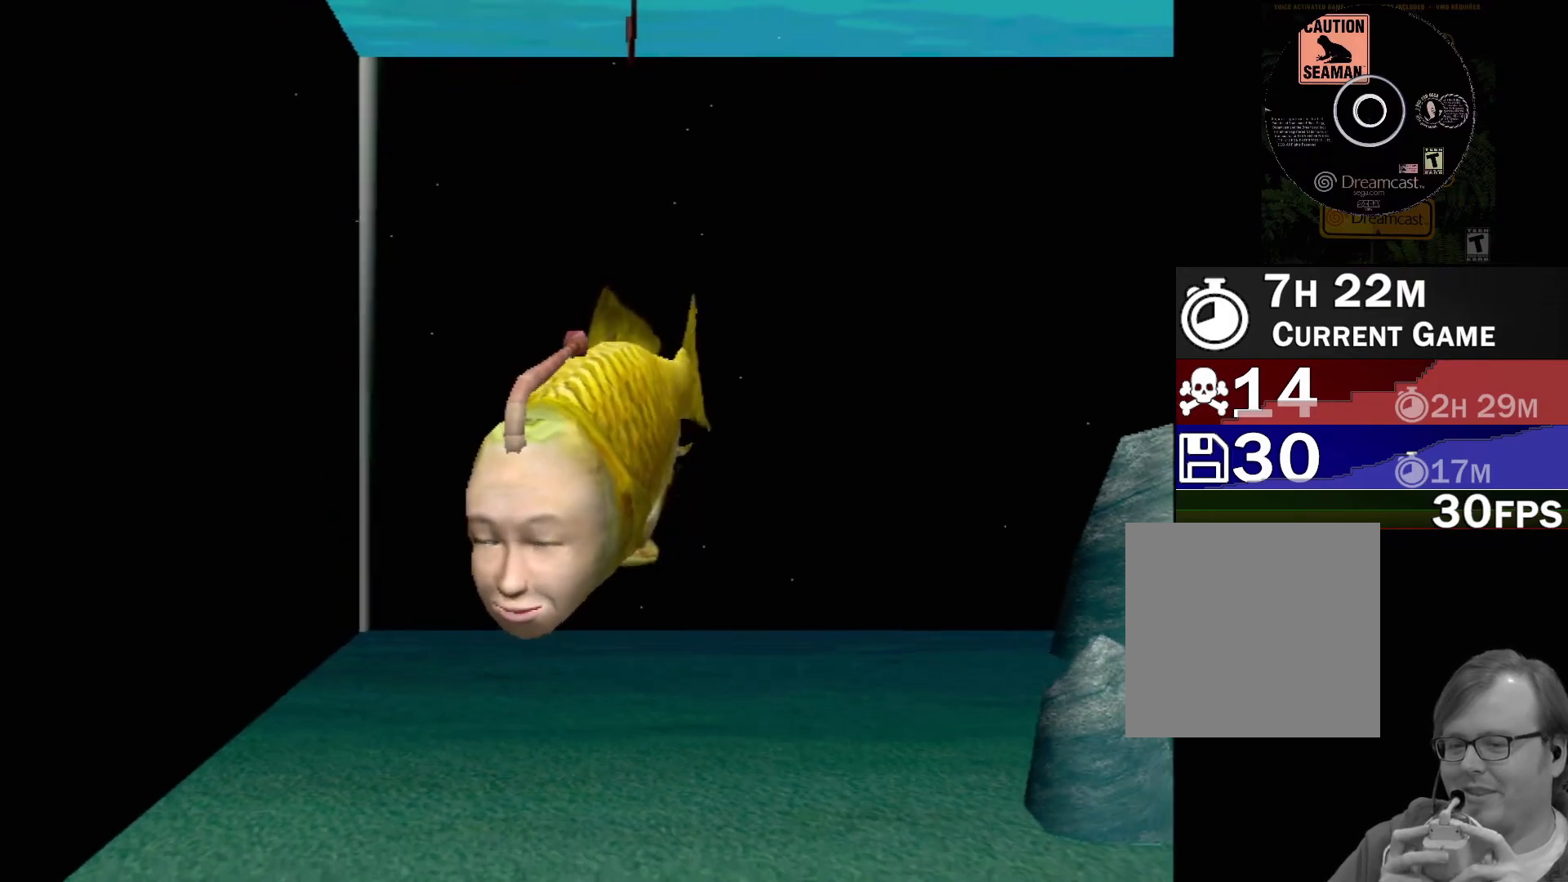
Gameplay with a controller (Xbox layout); each line is a JSON object with the inputs held at the frame after it. "events" lists button and stick changes between this image and that frame as [ms after this image, input, new state], when the widget could be followed in between. Not read: L1 L2 L3 R1 R3 SELECT right_stick.
{"buttons": ["A"], "left_stick": "center", "events": [[300, "A", "down"]]}
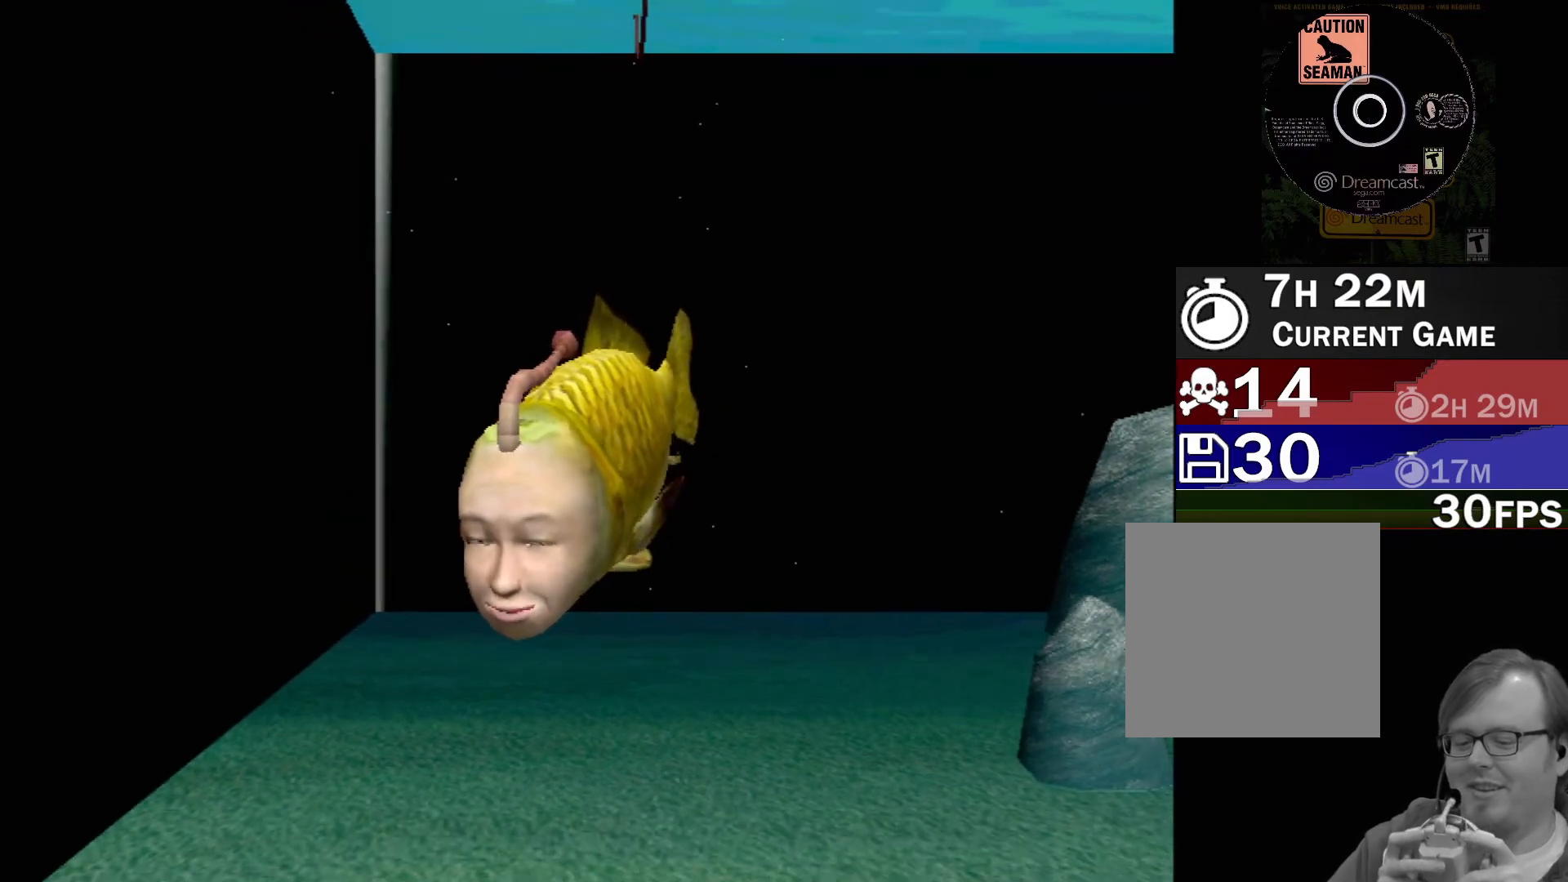
{"buttons": ["A"], "left_stick": "center", "events": []}
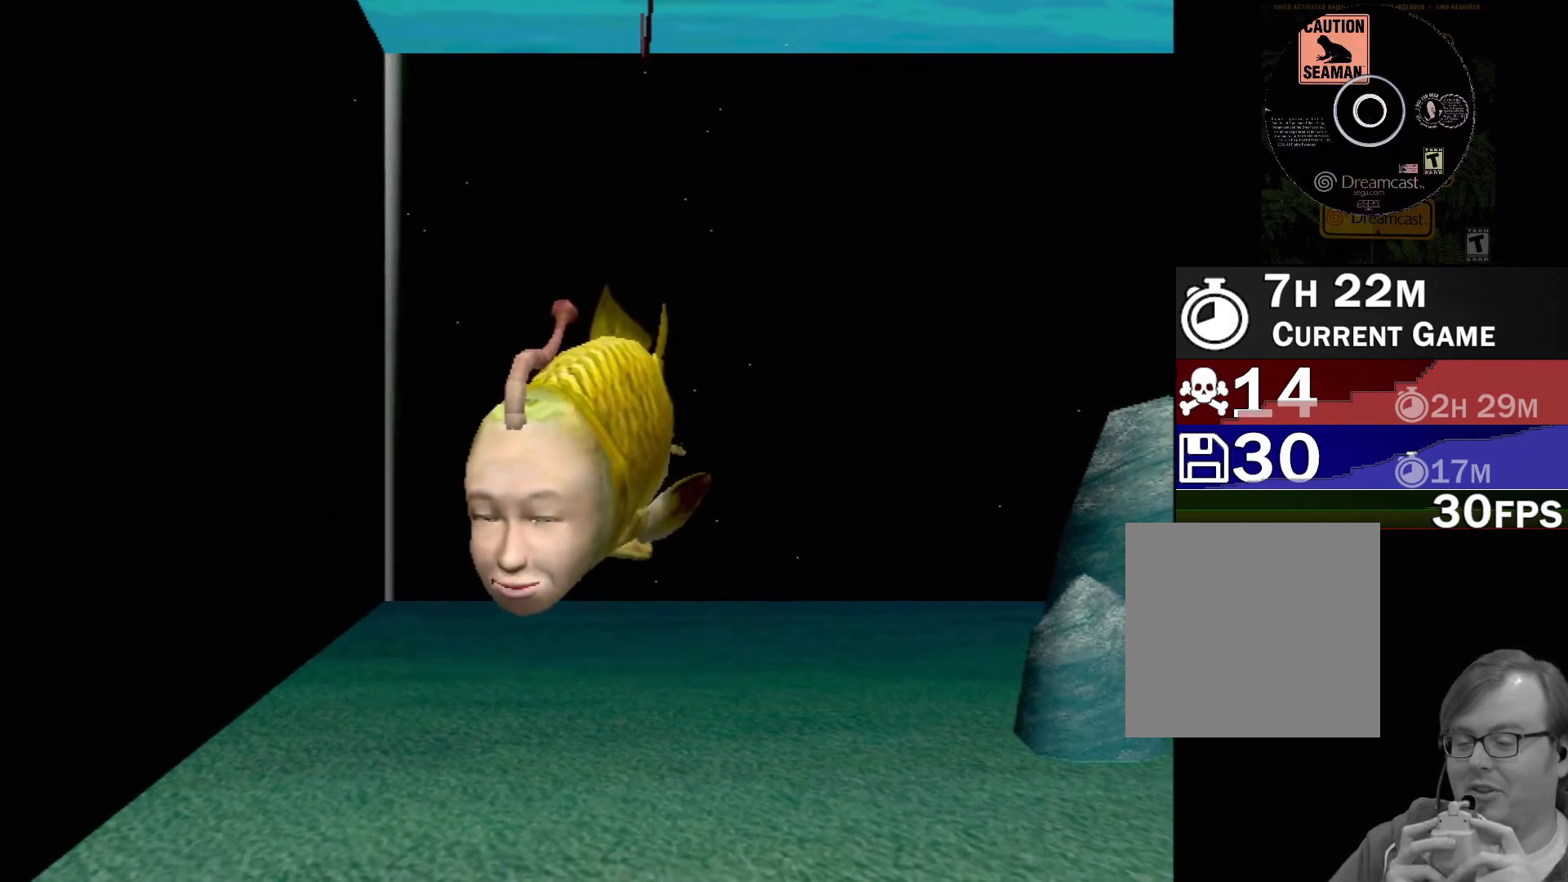
{"buttons": ["A"], "left_stick": "center", "events": []}
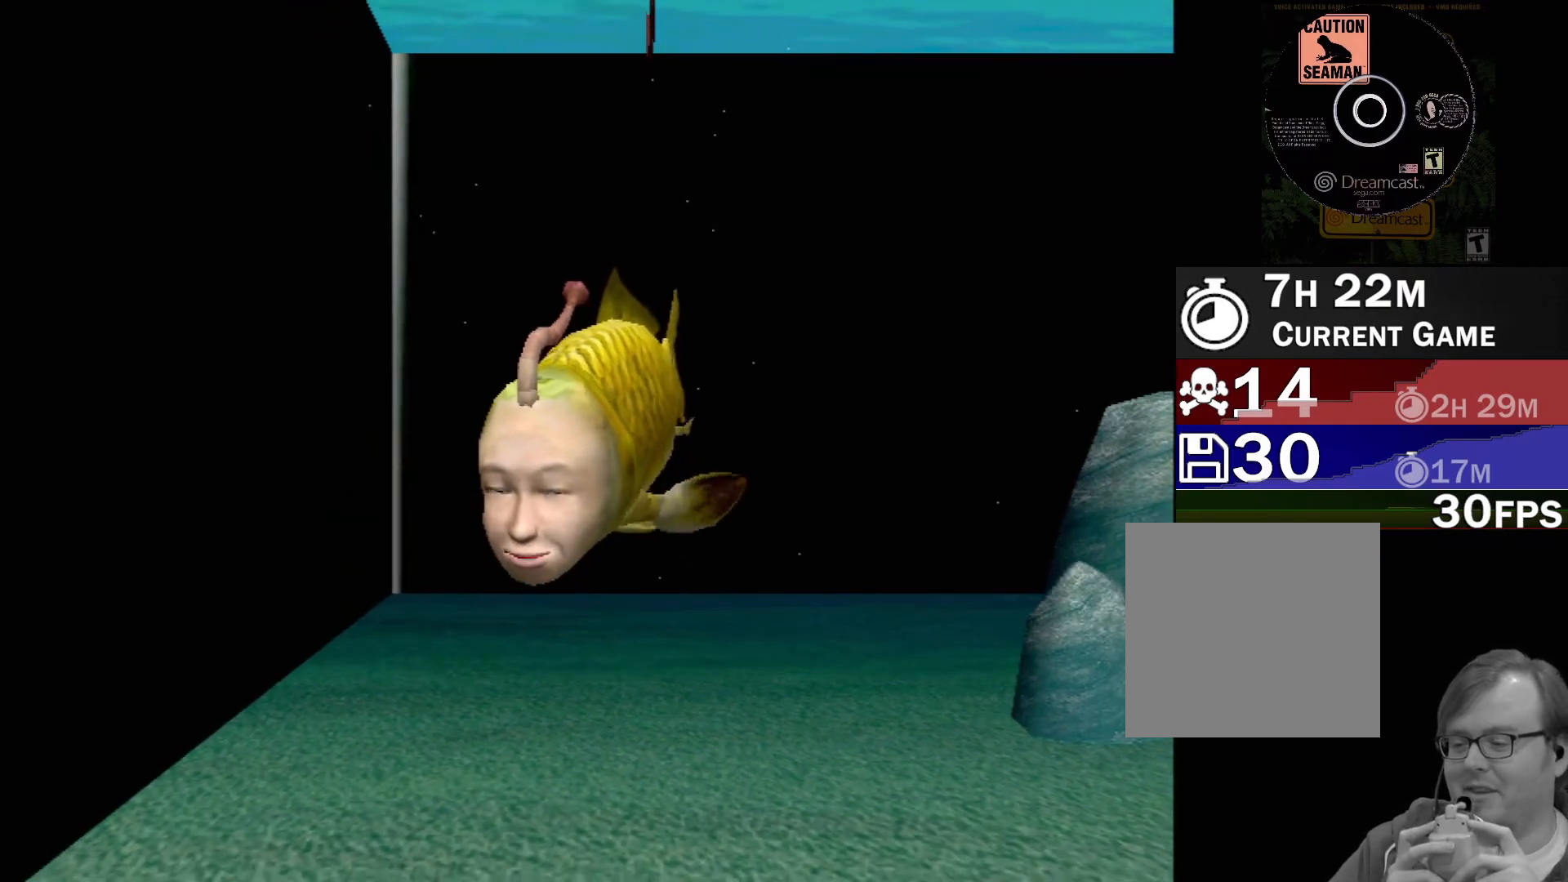
{"buttons": ["A"], "left_stick": "center", "events": []}
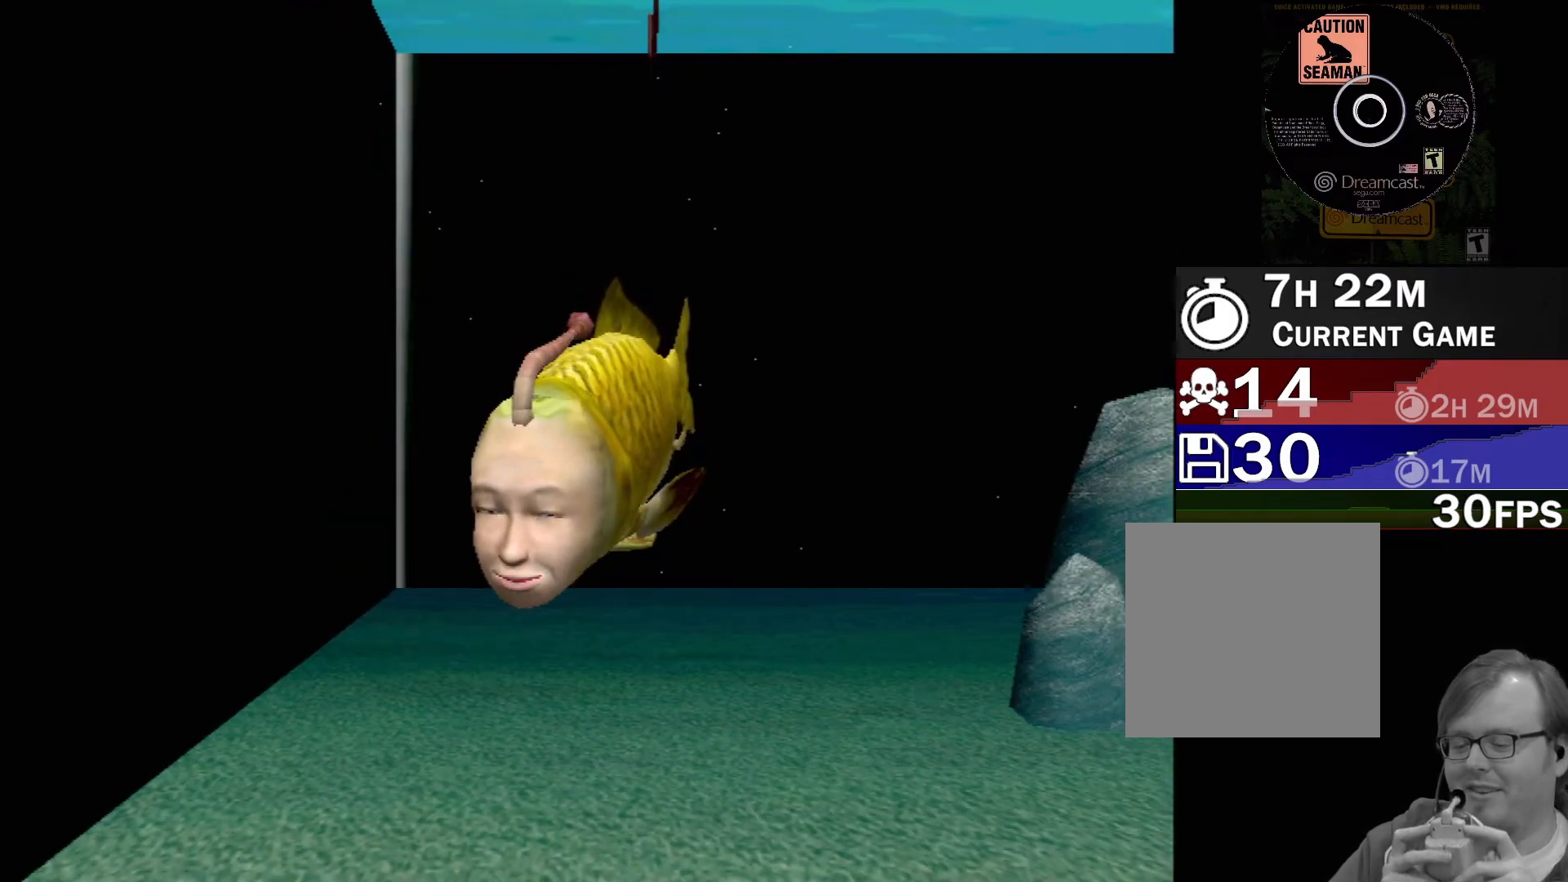
{"buttons": [], "left_stick": "center", "events": [[150, "A", "up"]]}
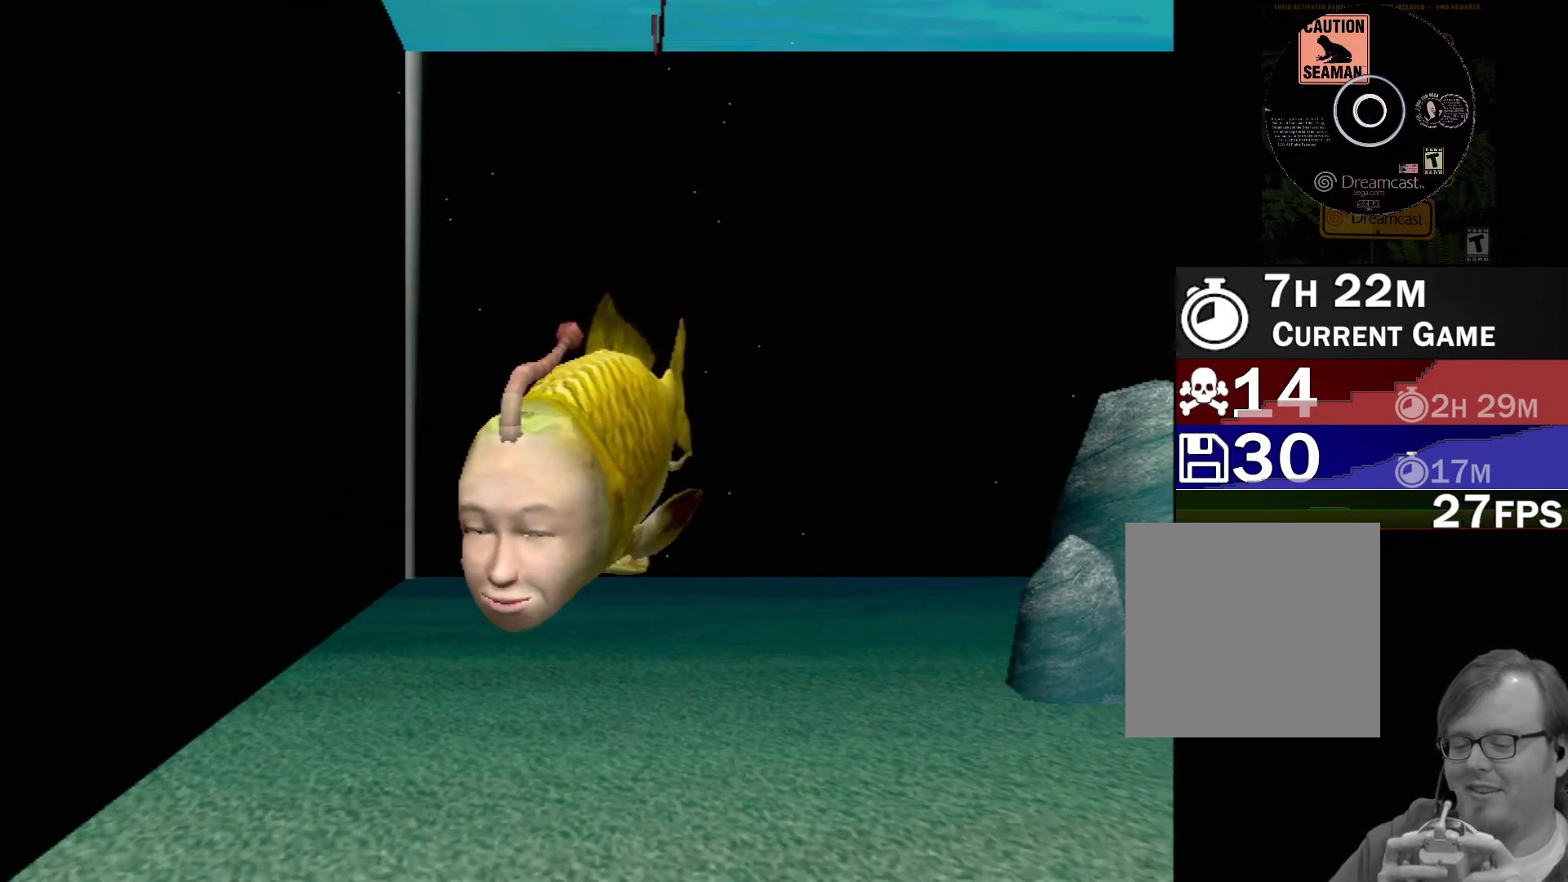
{"buttons": [], "left_stick": "center", "events": []}
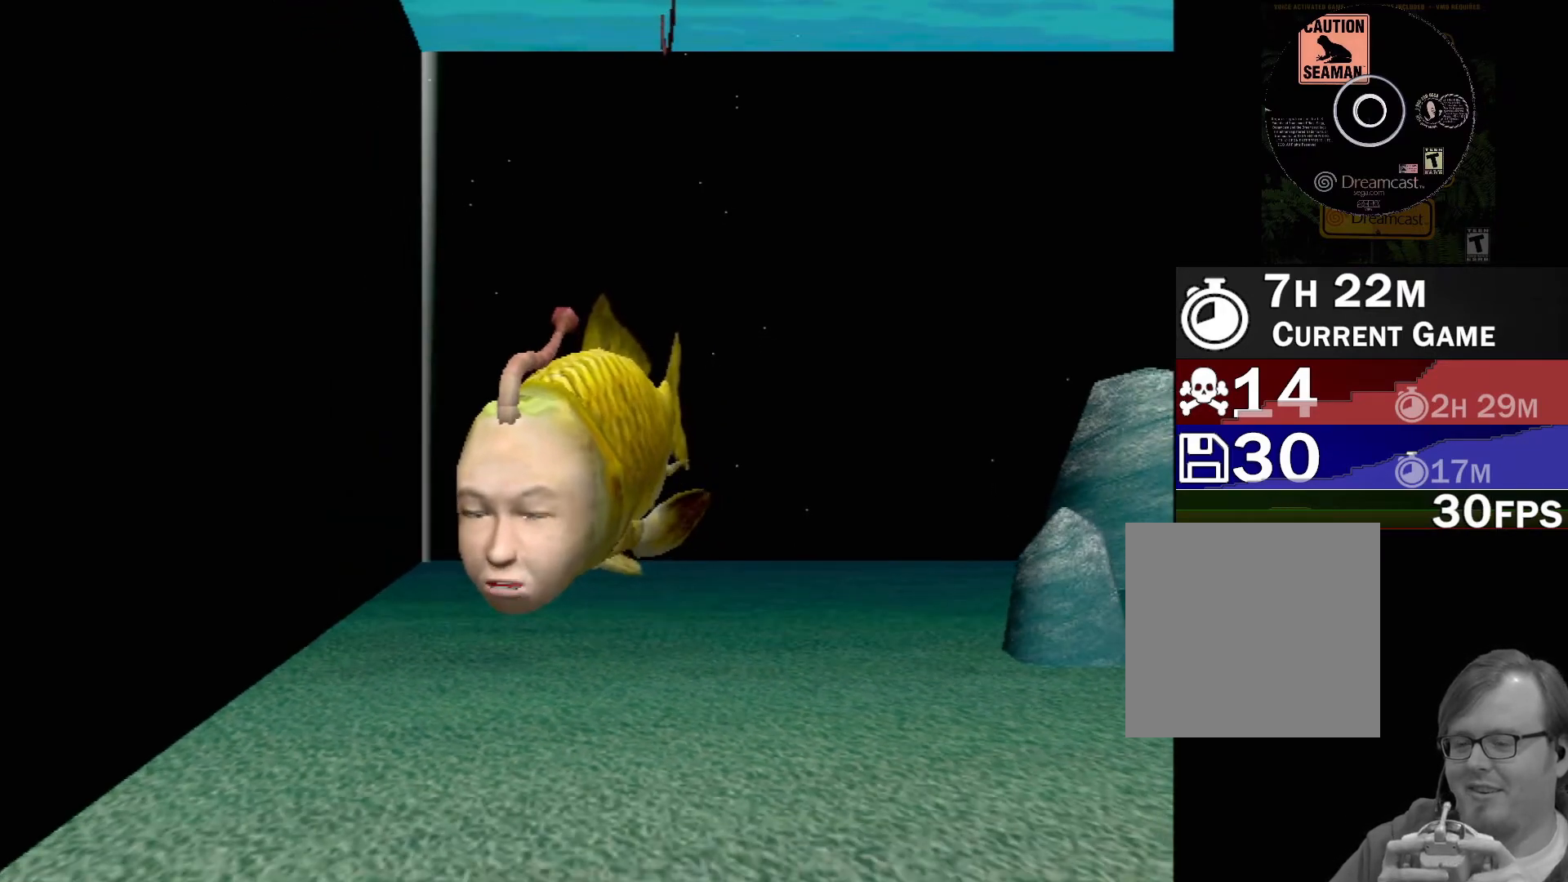
{"buttons": [], "left_stick": "center", "events": []}
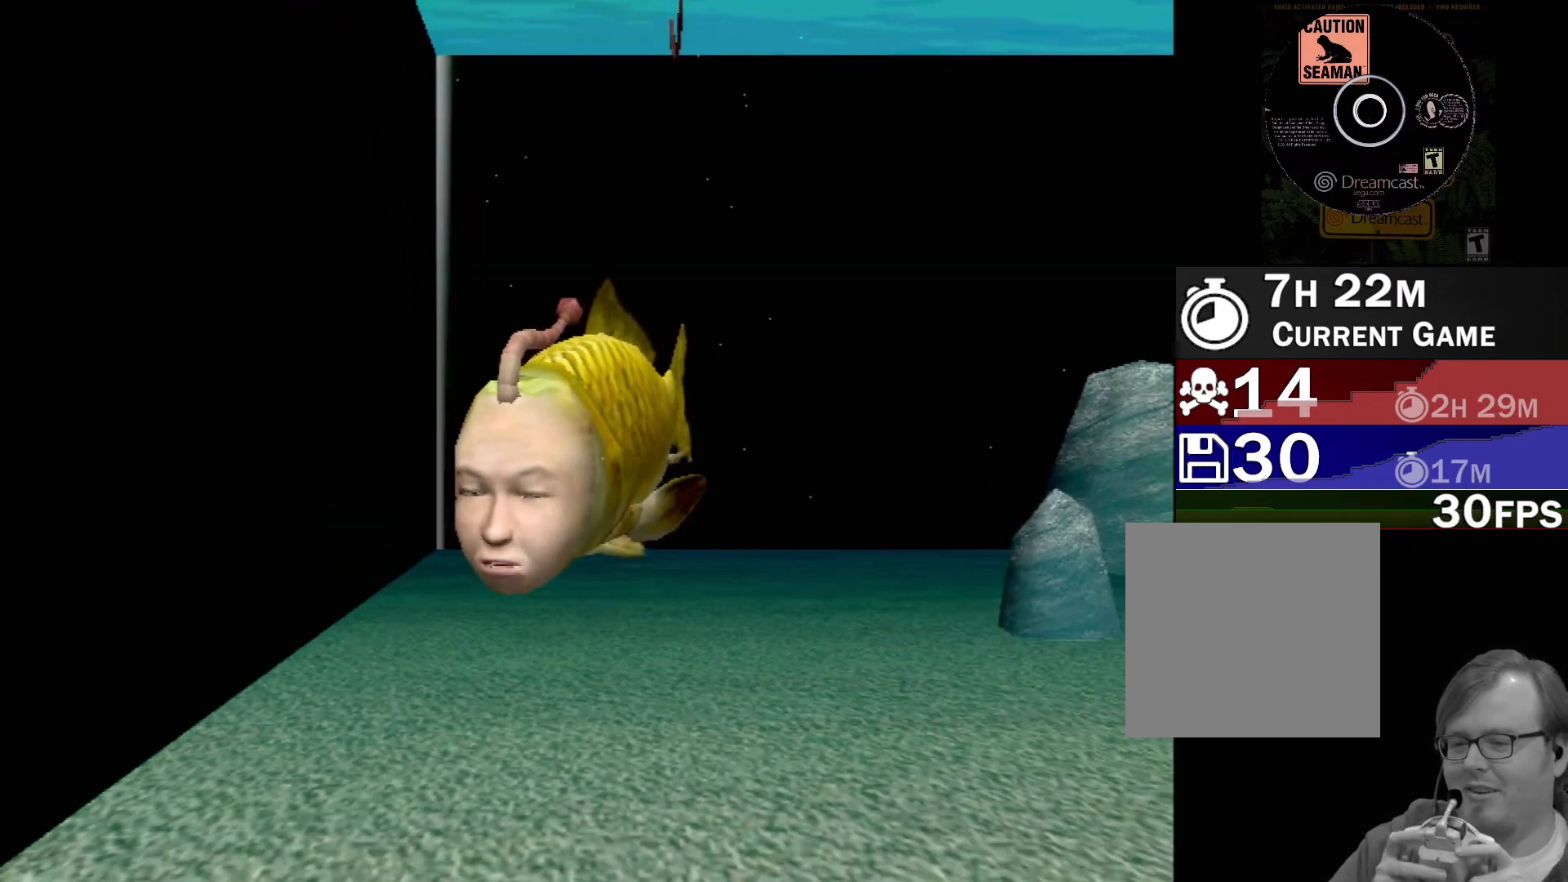
{"buttons": [], "left_stick": "center", "events": []}
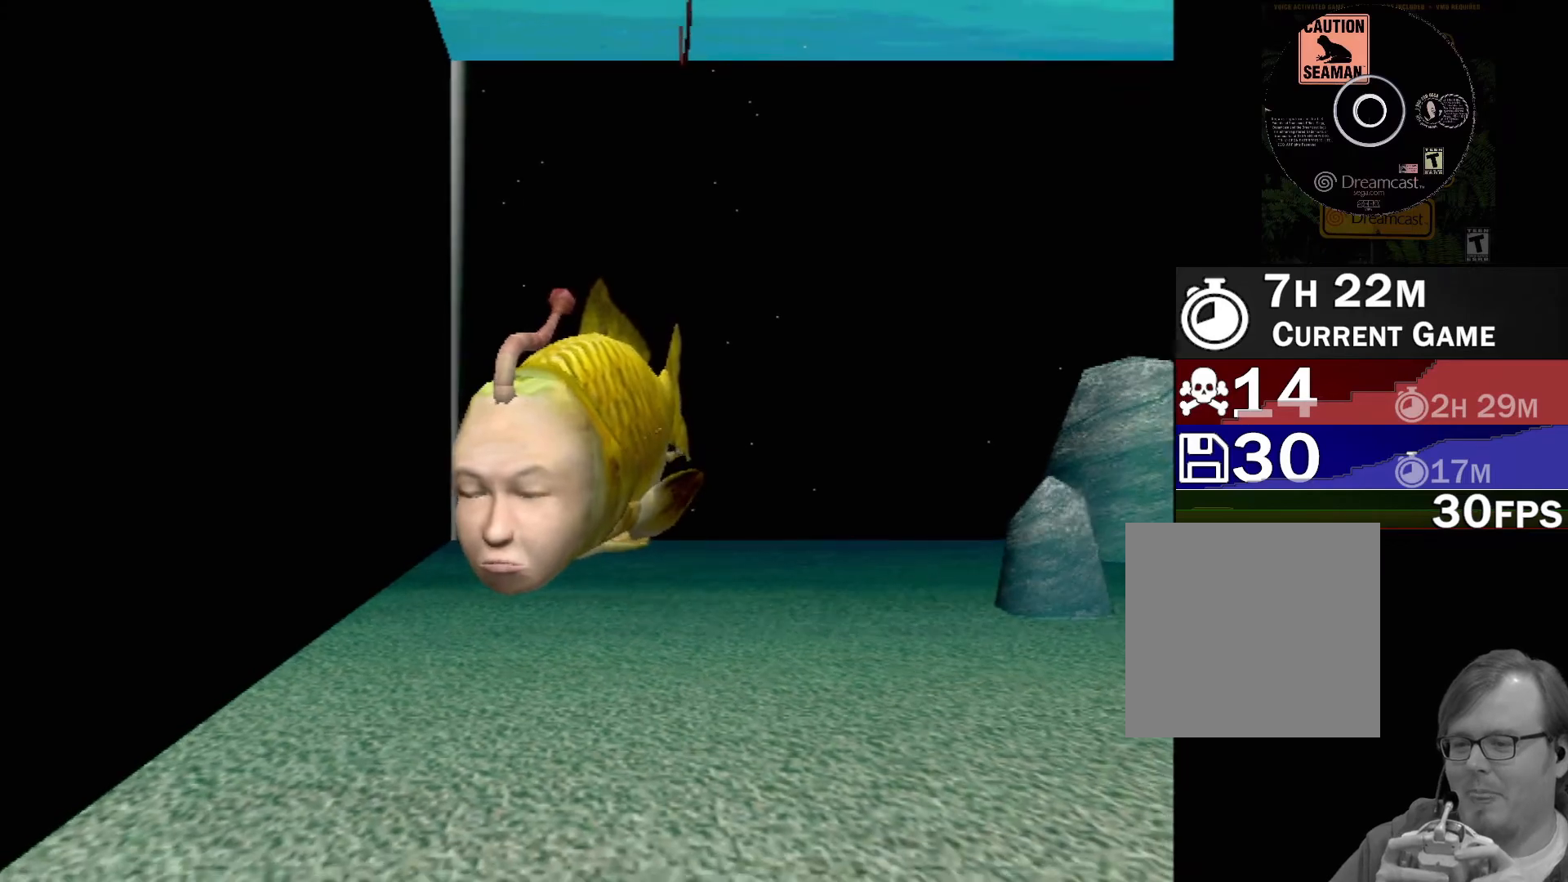
{"buttons": [], "left_stick": "center", "events": []}
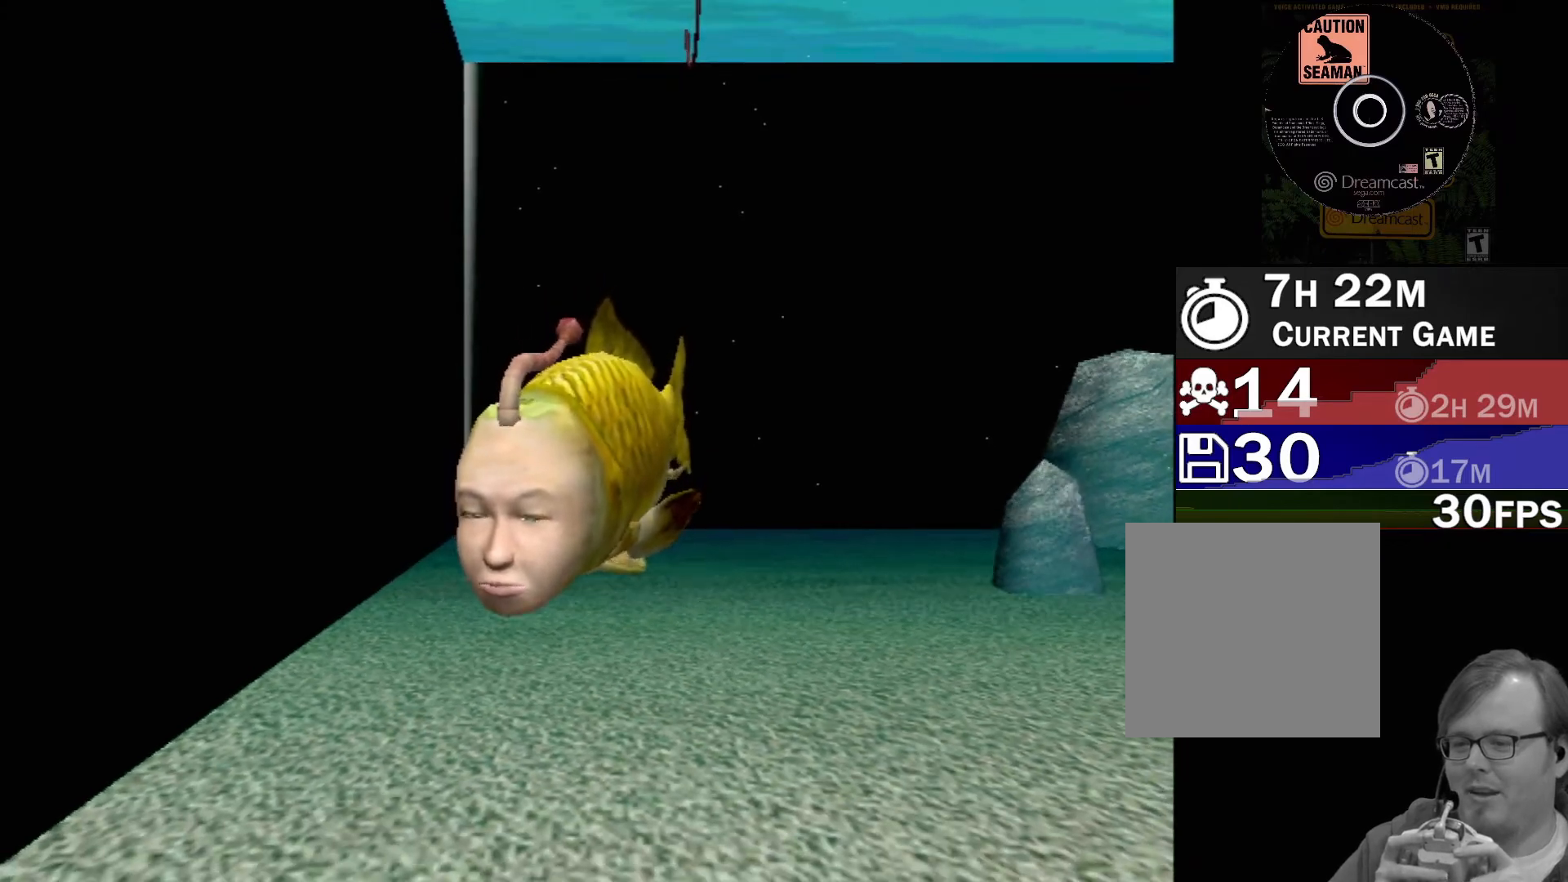
{"buttons": ["A"], "left_stick": "center", "events": [[33, "A", "down"]]}
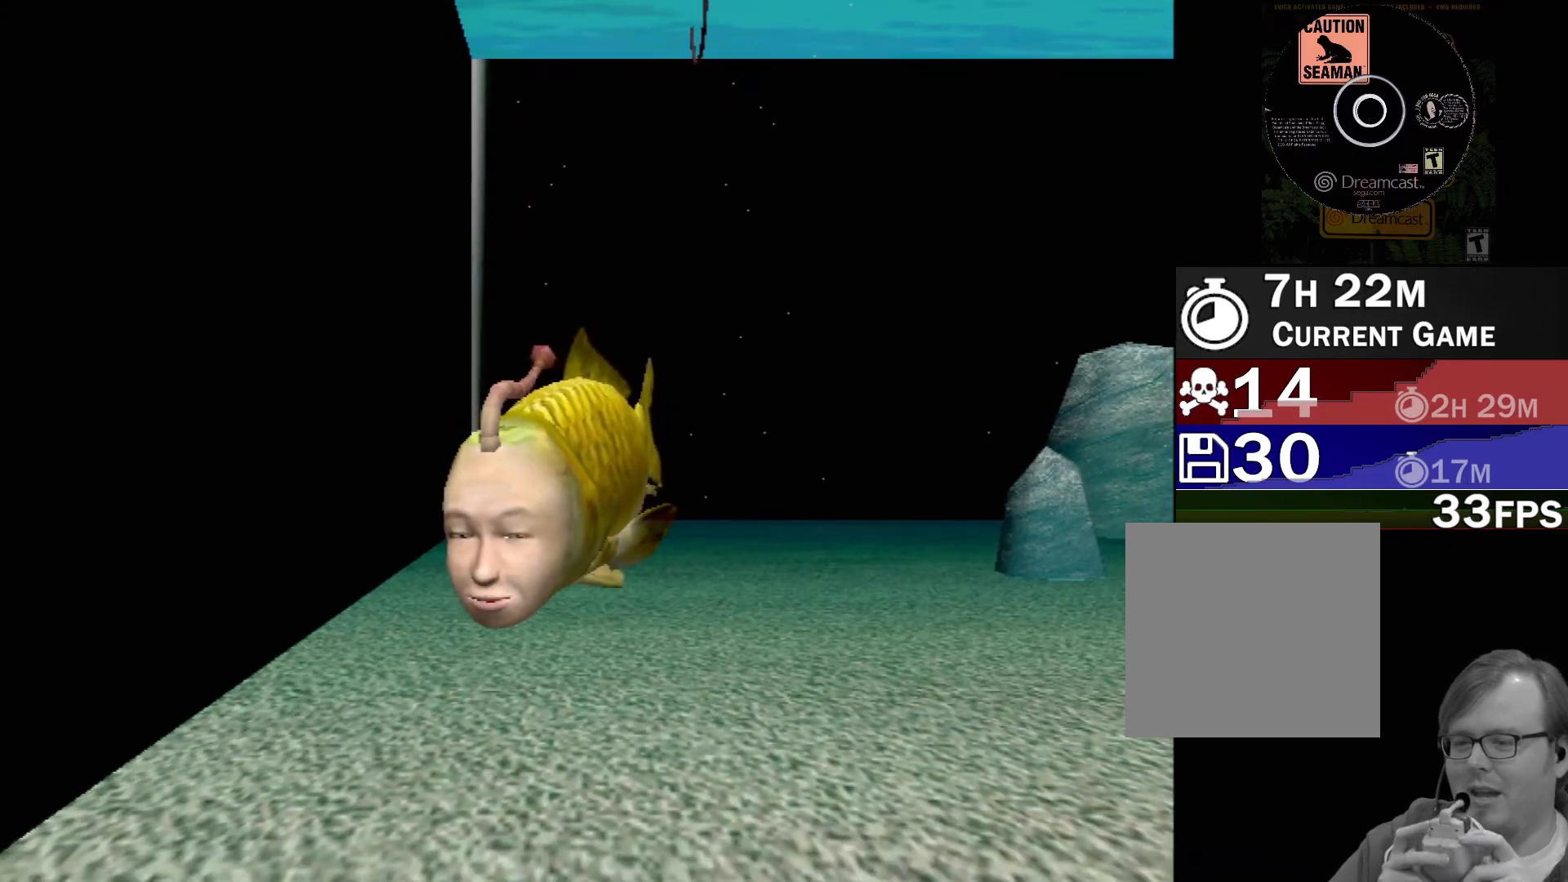
{"buttons": ["A"], "left_stick": "center", "events": []}
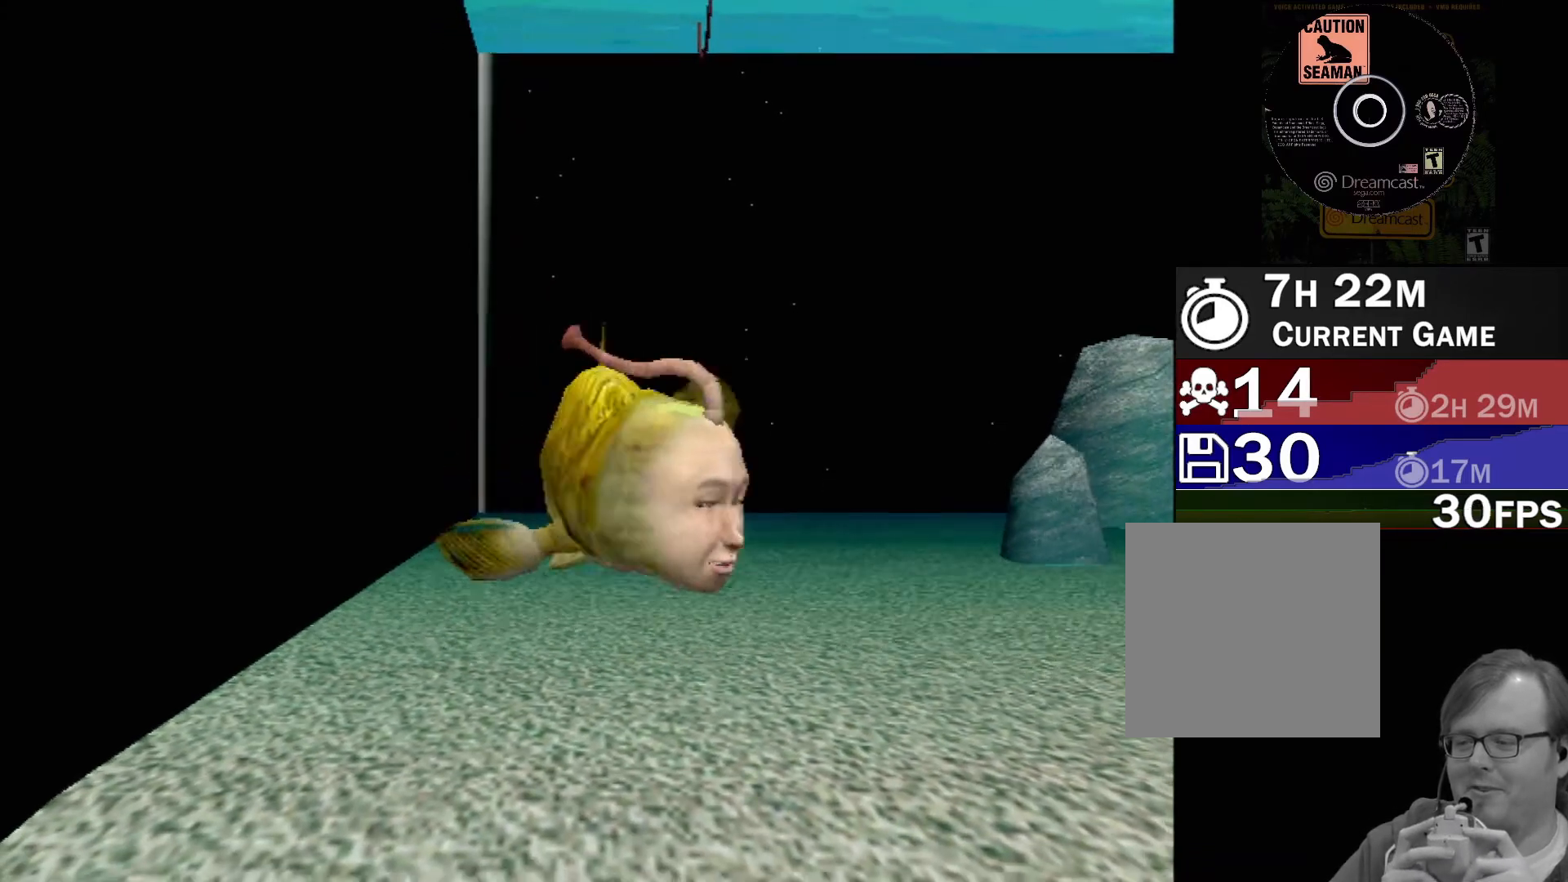
{"buttons": [], "left_stick": "center", "events": [[183, "A", "up"]]}
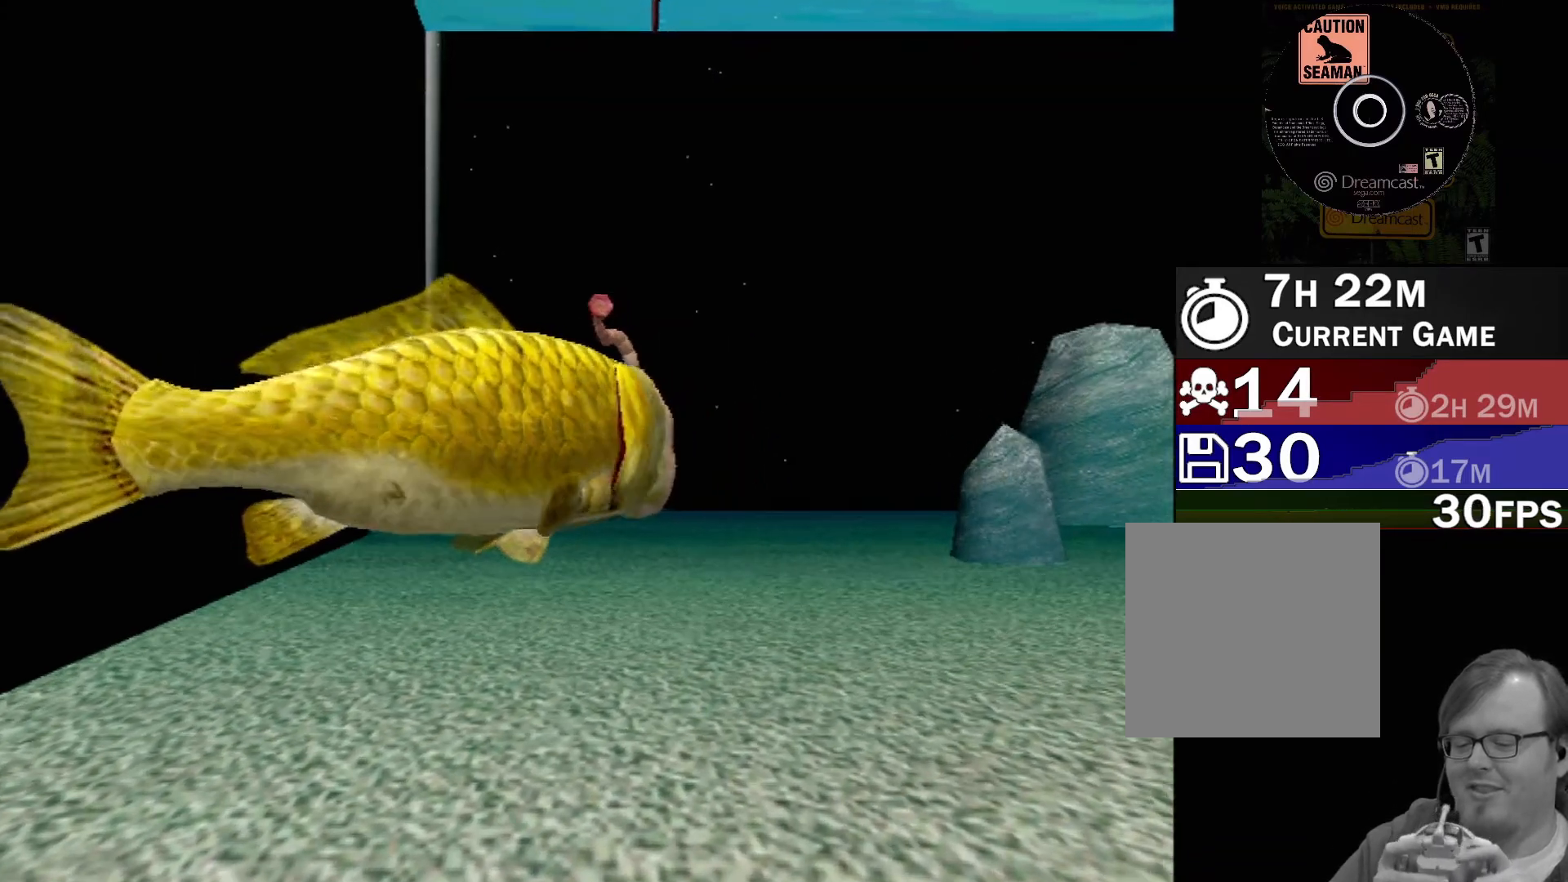
{"buttons": [], "left_stick": "center", "events": []}
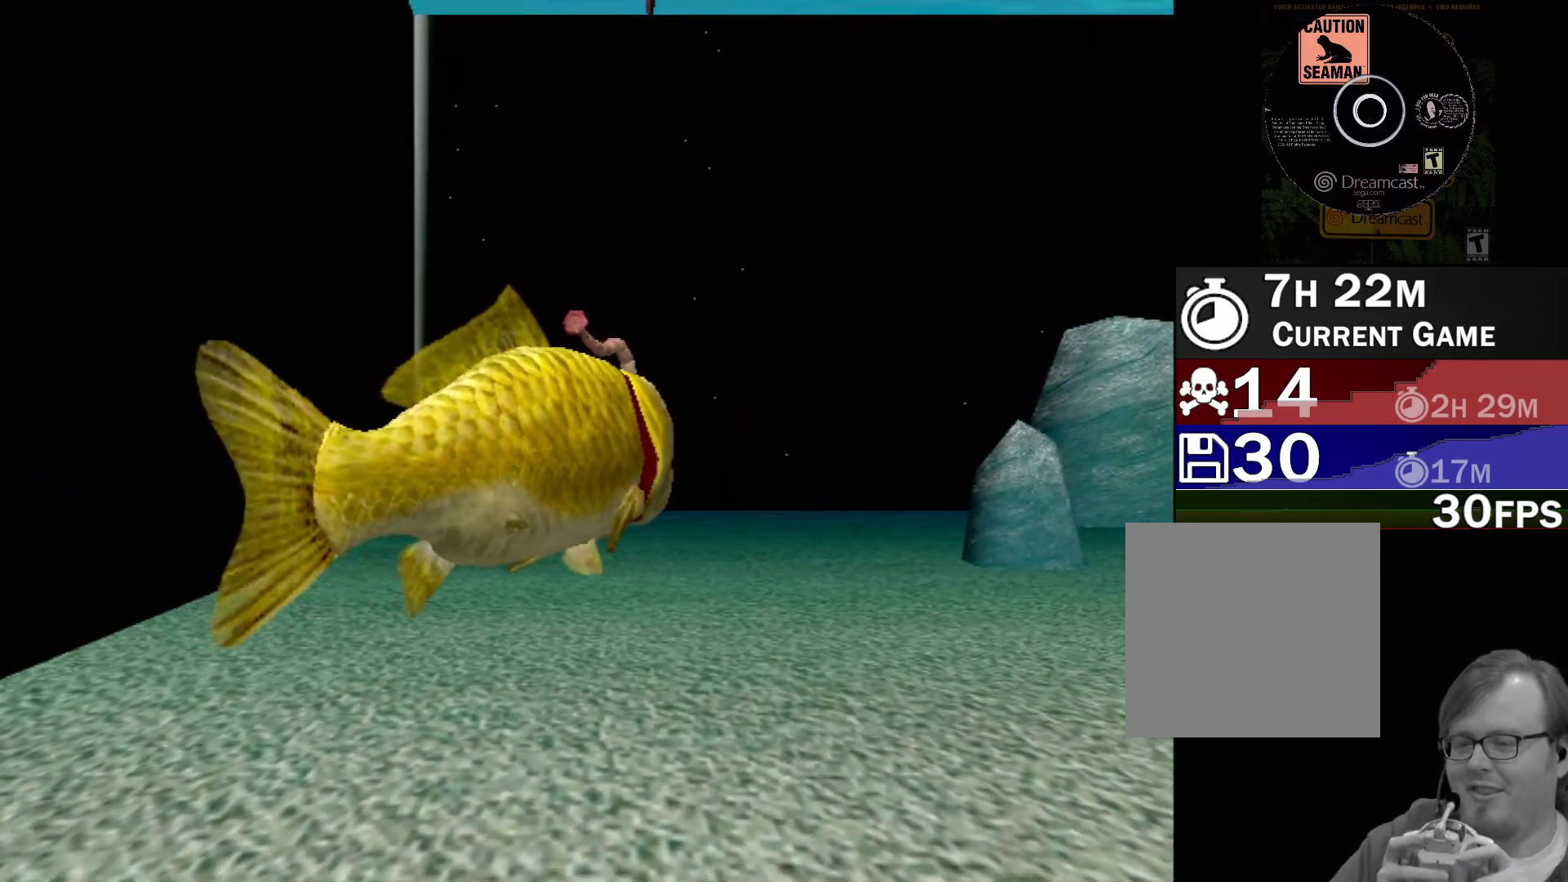
{"buttons": [], "left_stick": "center", "events": []}
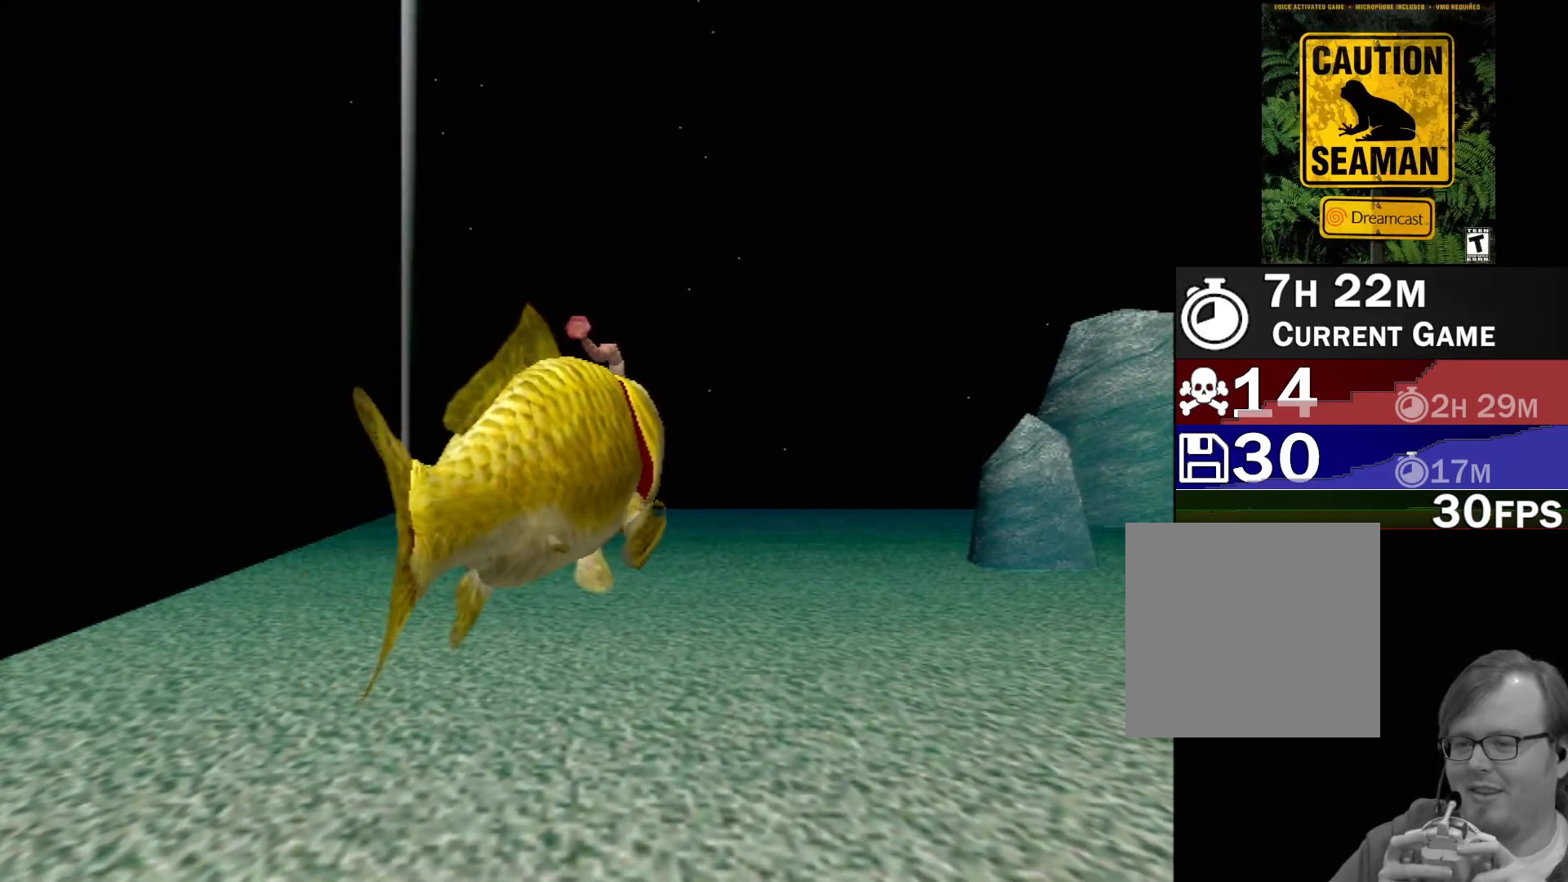
{"buttons": ["A"], "left_stick": "center", "events": [[150, "A", "down"]]}
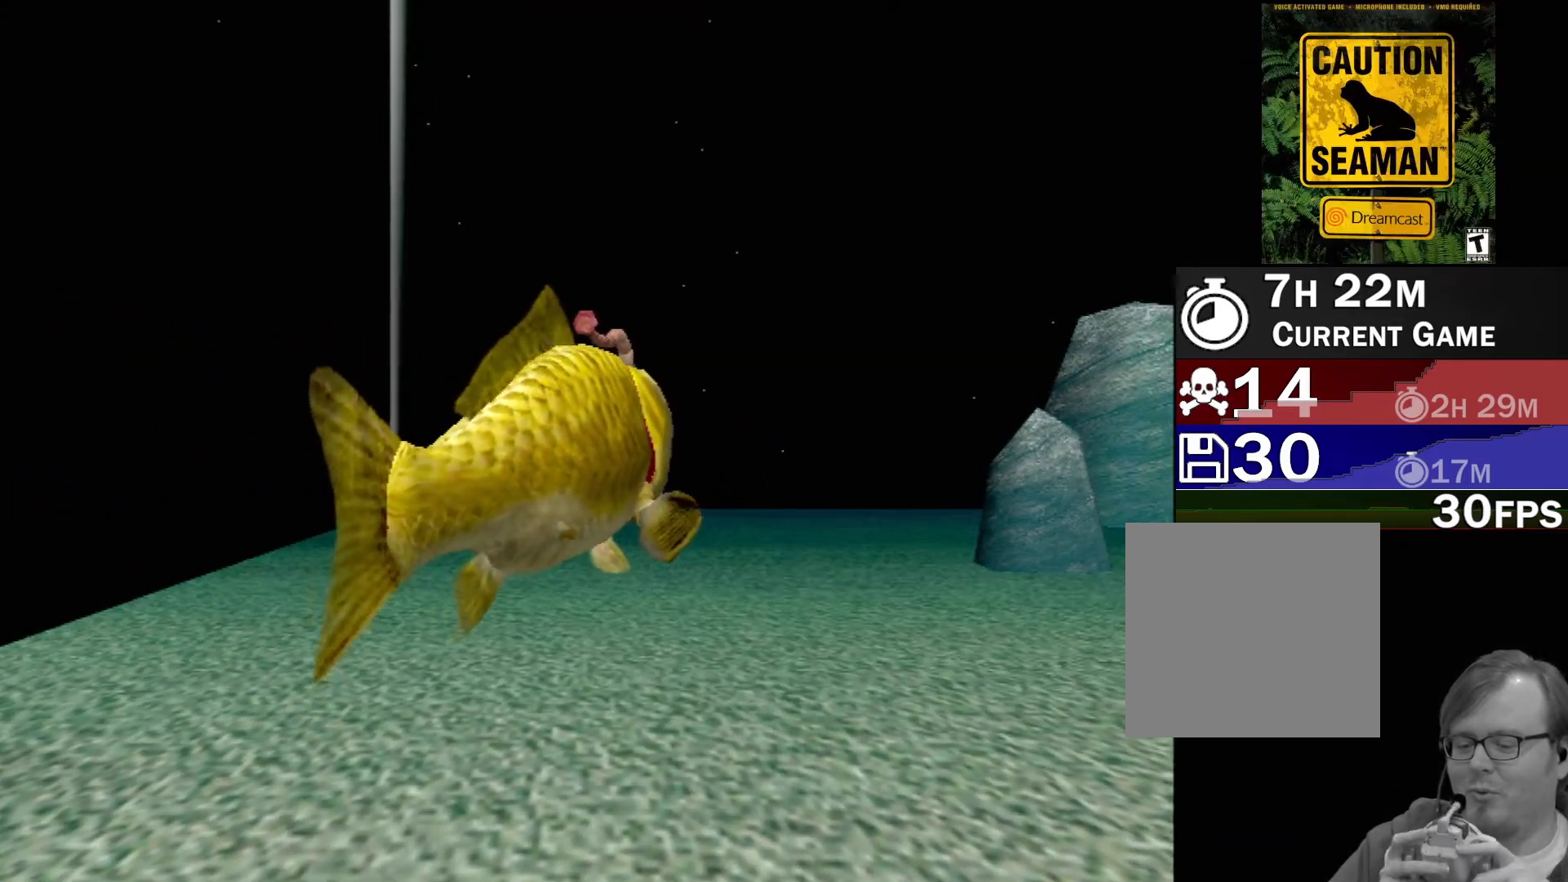
{"buttons": ["A"], "left_stick": "center", "events": []}
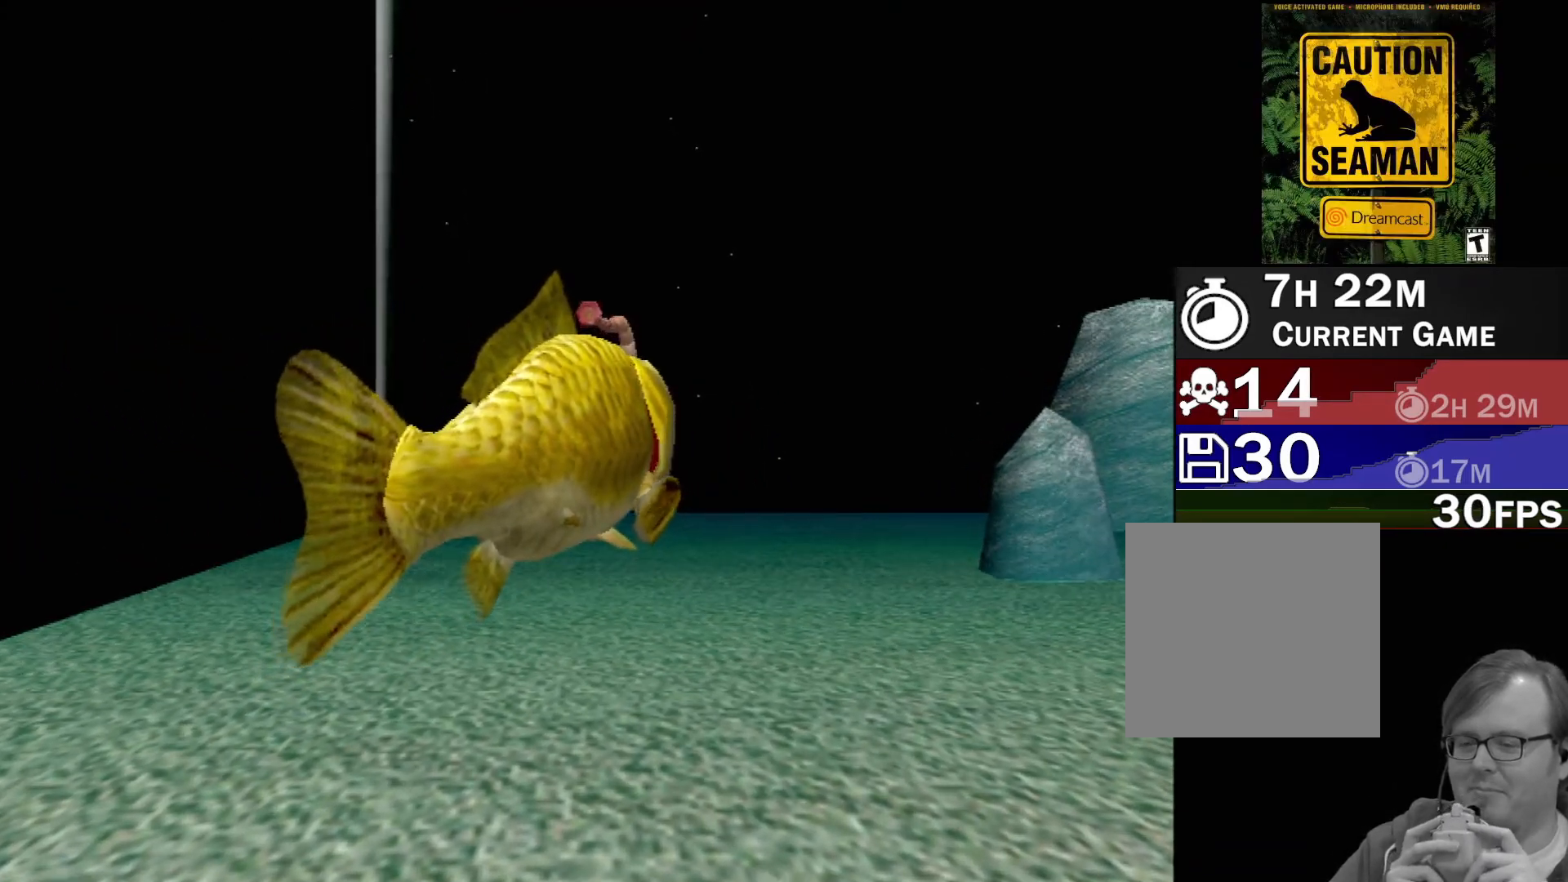
{"buttons": [], "left_stick": "center", "events": [[183, "A", "up"]]}